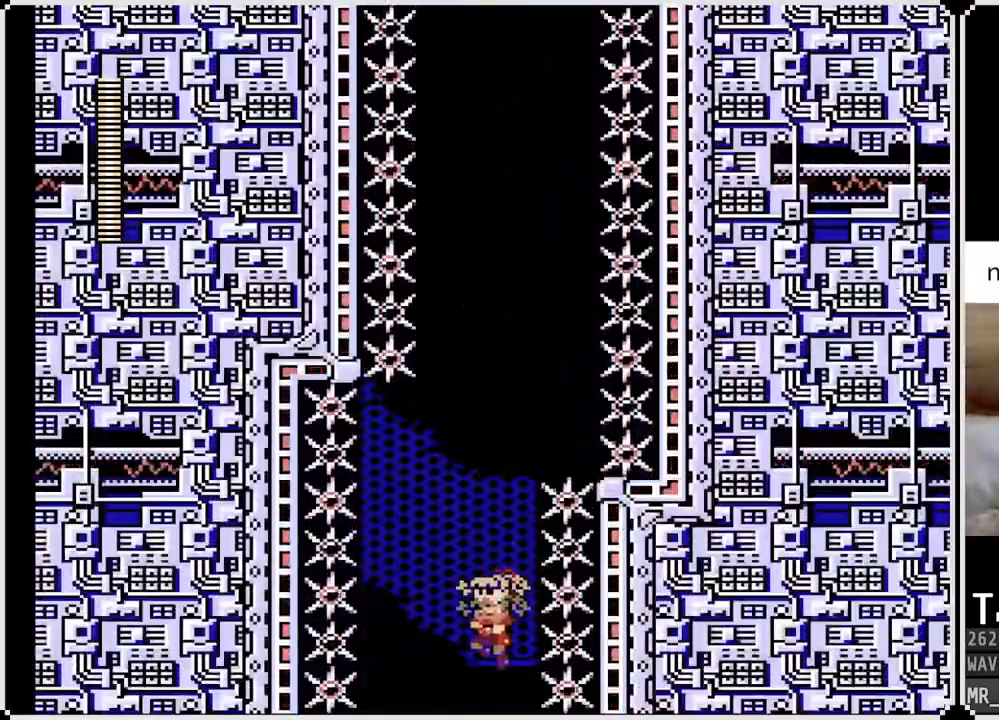
Gameplay with a controller (PlayStation layout); each line is a JSON object with the inputs held at the frame after it. "events" lists button and stick changes between this image and that frame as [ms after this image, input, new state], when the widget could be followed in between.
{"buttons": [], "left_stick": "right", "right_stick": "center", "events": []}
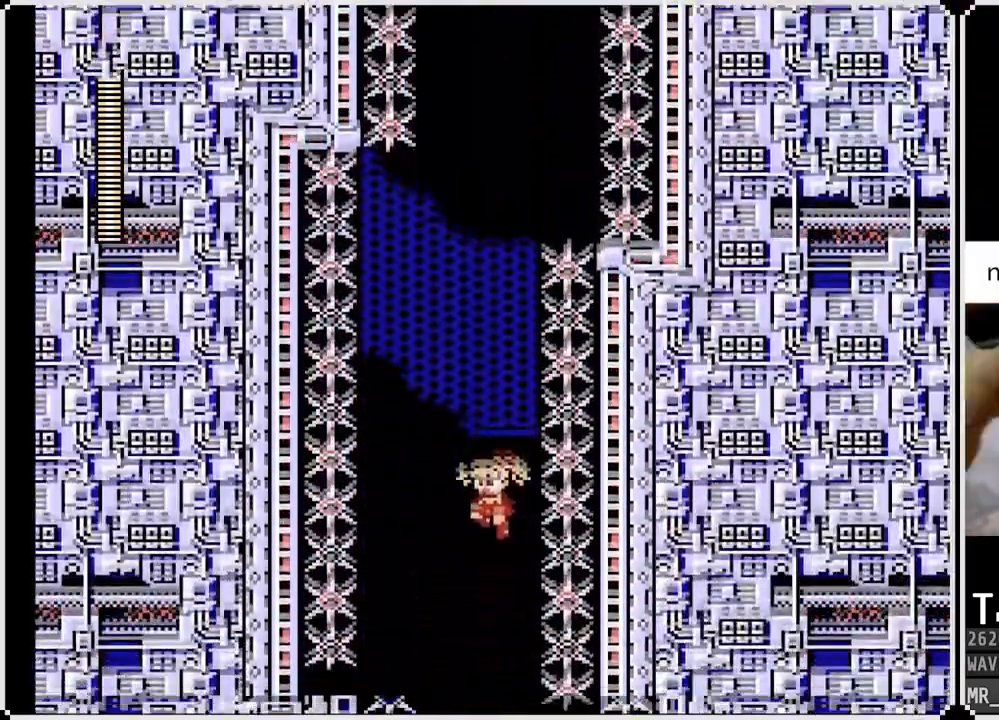
{"buttons": [], "left_stick": "right", "right_stick": "center", "events": []}
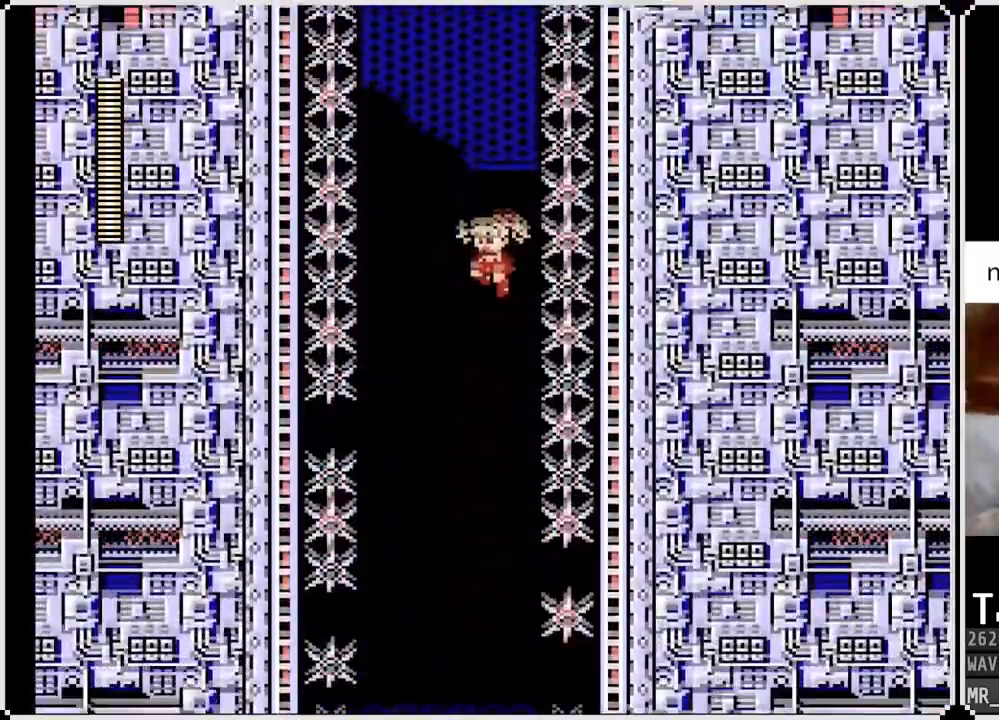
{"buttons": [], "left_stick": "center", "right_stick": "center", "events": [[67, "left_stick", "center"]]}
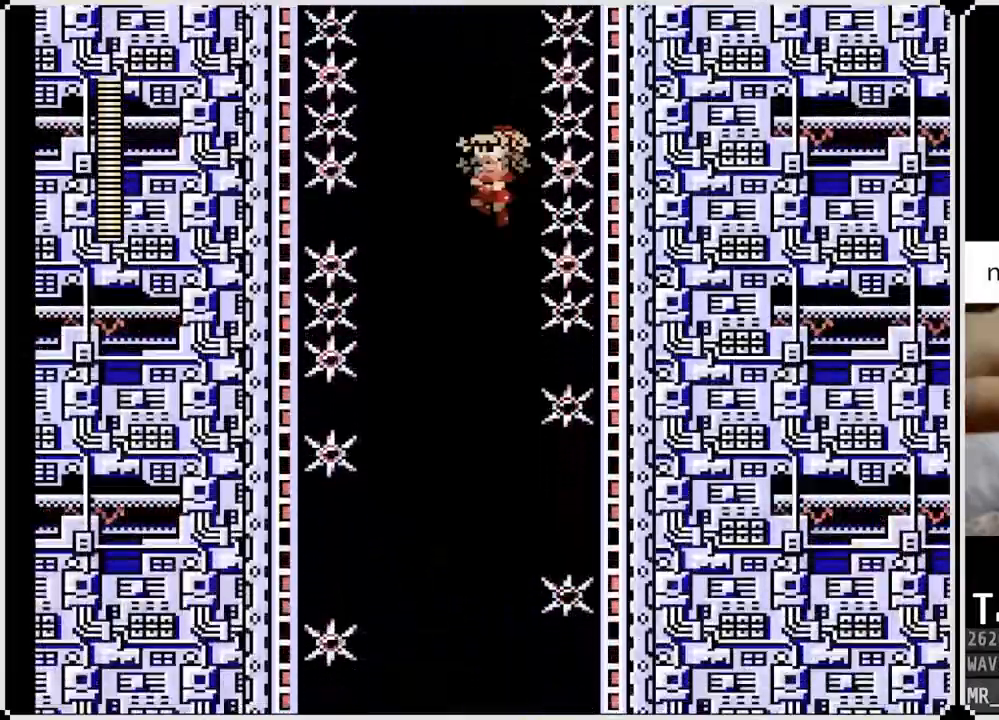
{"buttons": [], "left_stick": "center", "right_stick": "center", "events": []}
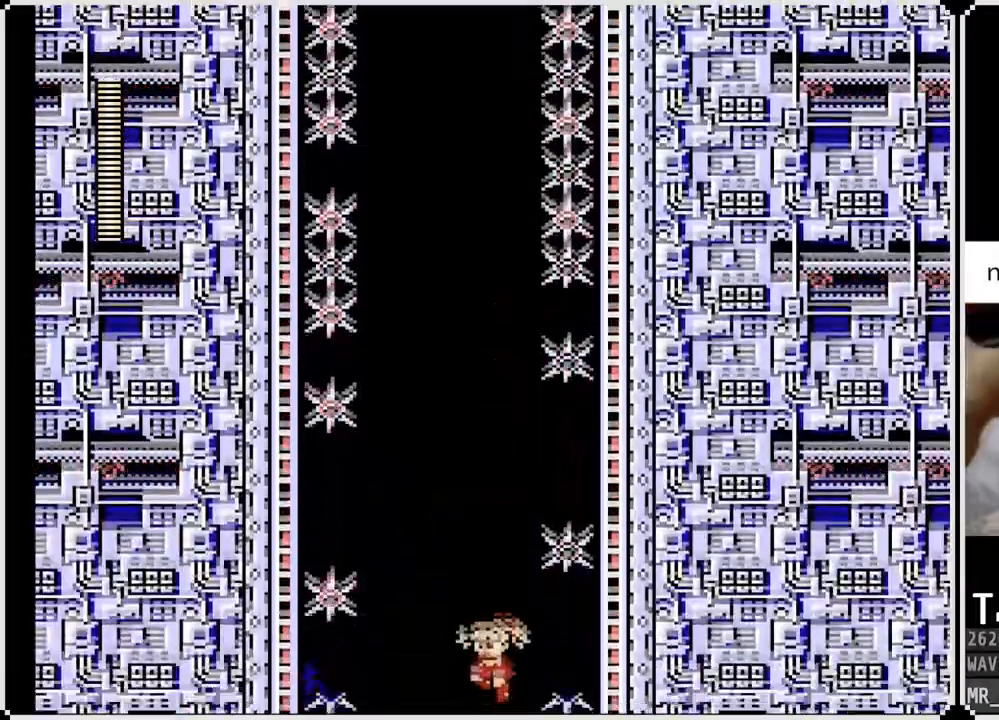
{"buttons": [], "left_stick": "center", "right_stick": "center", "events": []}
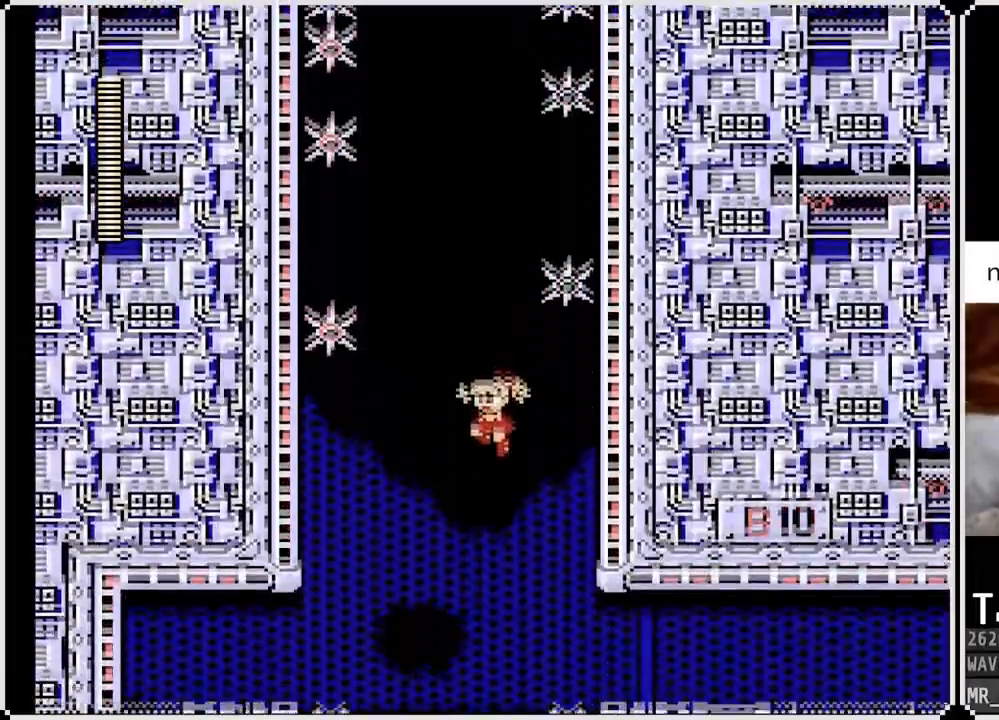
{"buttons": [], "left_stick": "center", "right_stick": "center", "events": []}